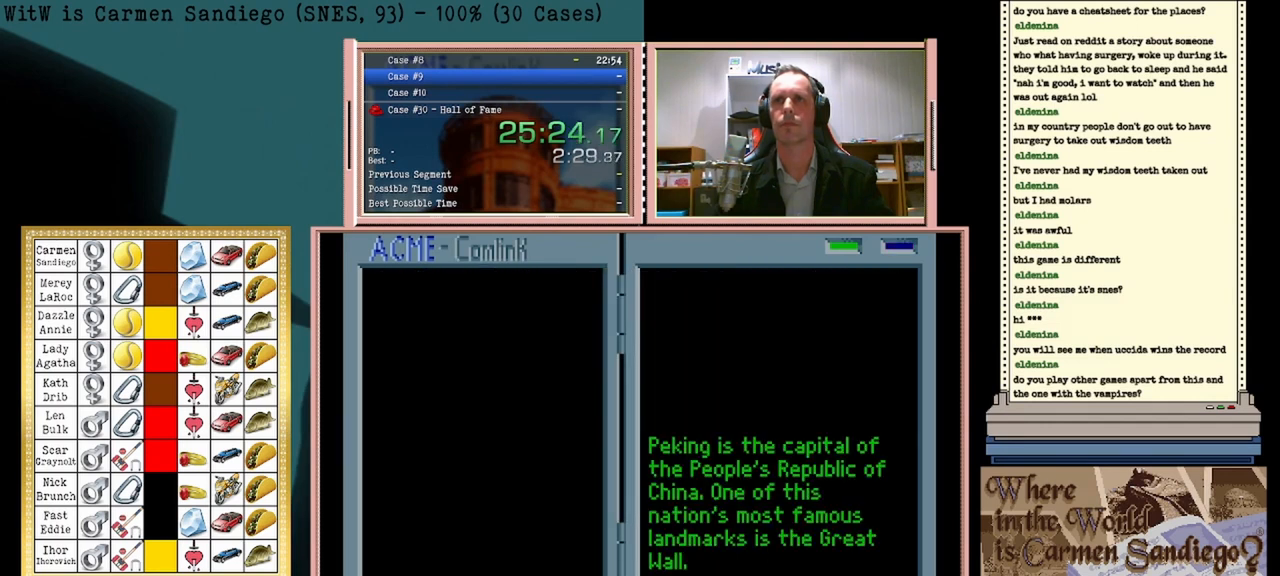
Gameplay with a controller (Nintendo layout); each line is a JSON object with the inputs held at the frame after it. "events" lists button and stick changes between this image and that frame as [ms after this image, input, new state], when the widget could be followed in between. Not read: L2 L3 R2 R3 left_stick right_stick.
{"buttons": ["A"], "events": []}
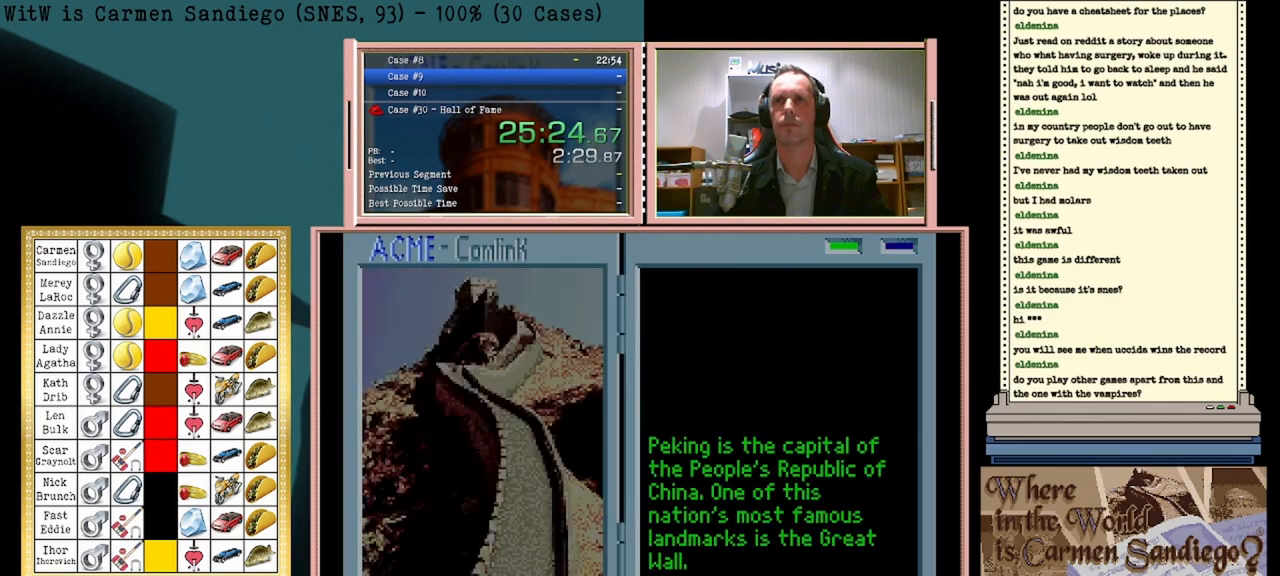
{"buttons": ["A"], "events": []}
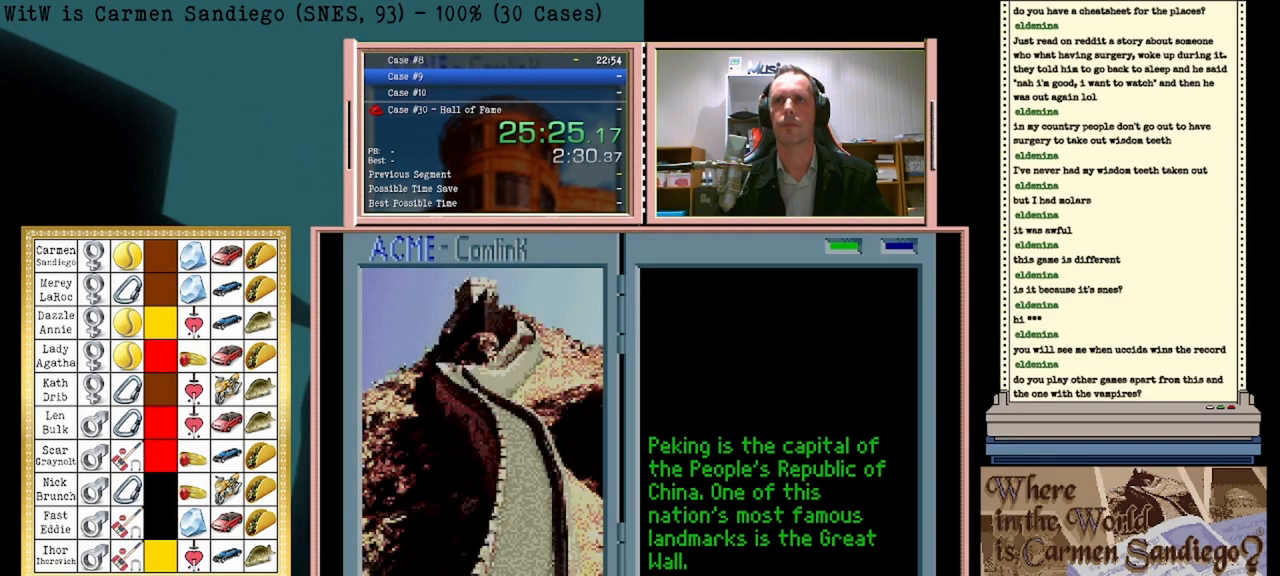
{"buttons": ["A"], "events": []}
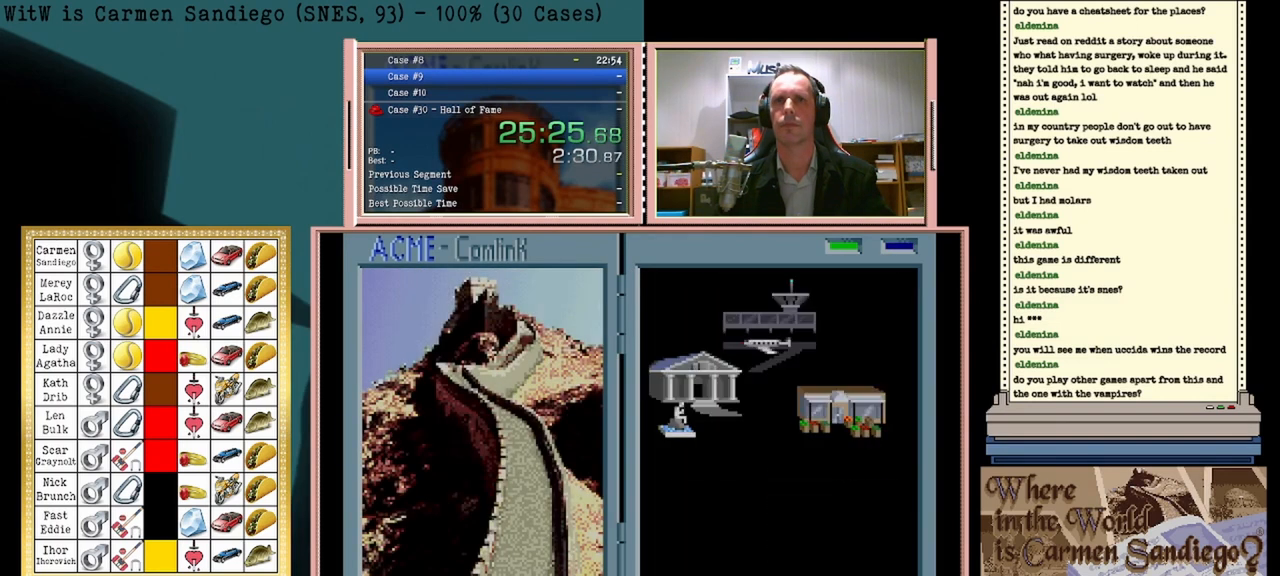
{"buttons": ["A"], "events": []}
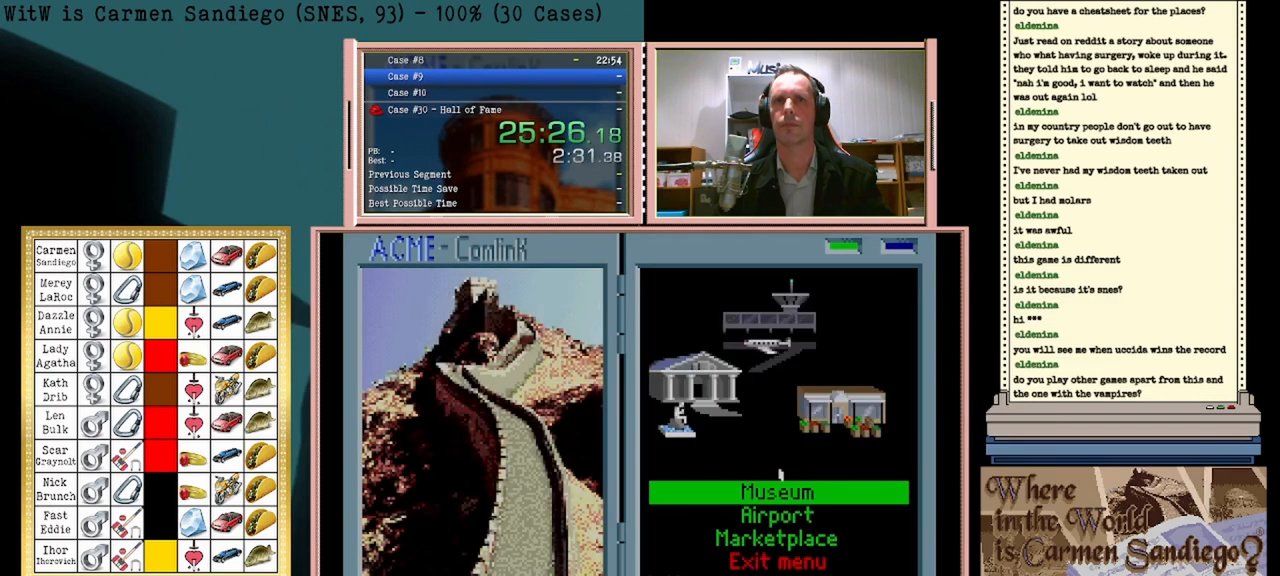
{"buttons": ["A"], "events": []}
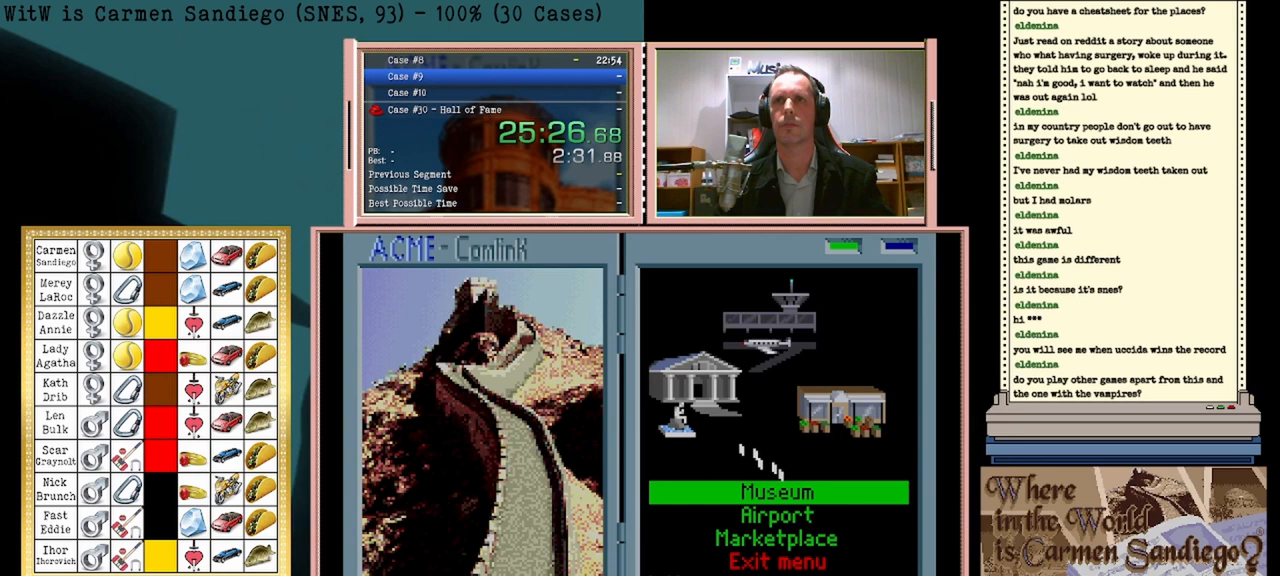
{"buttons": ["A"], "events": []}
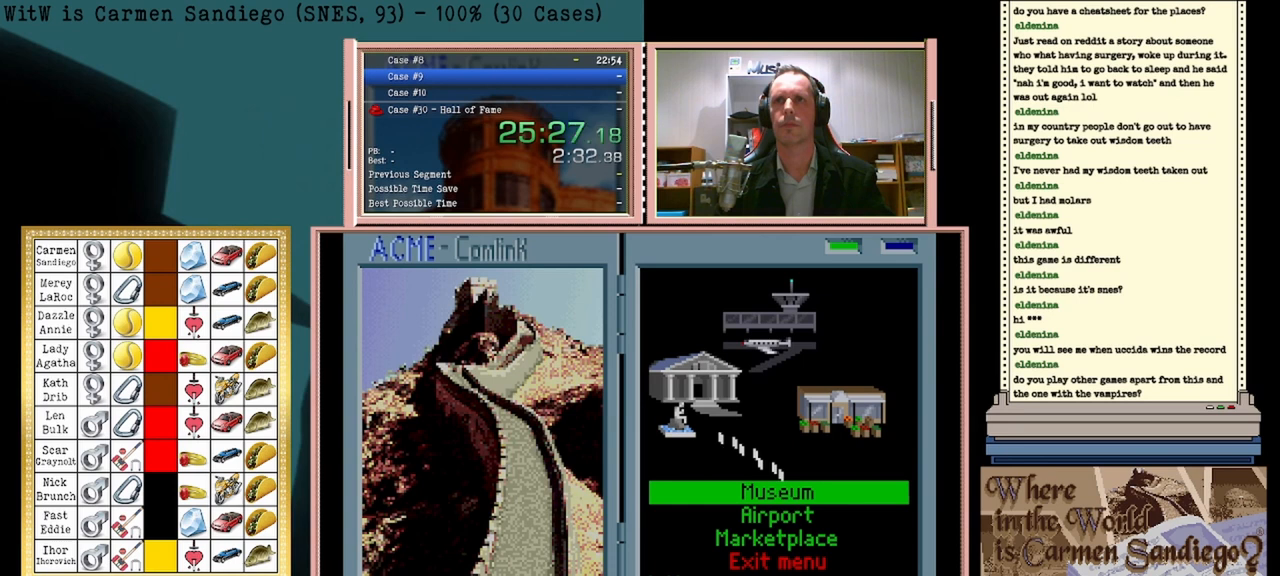
{"buttons": ["A"], "events": []}
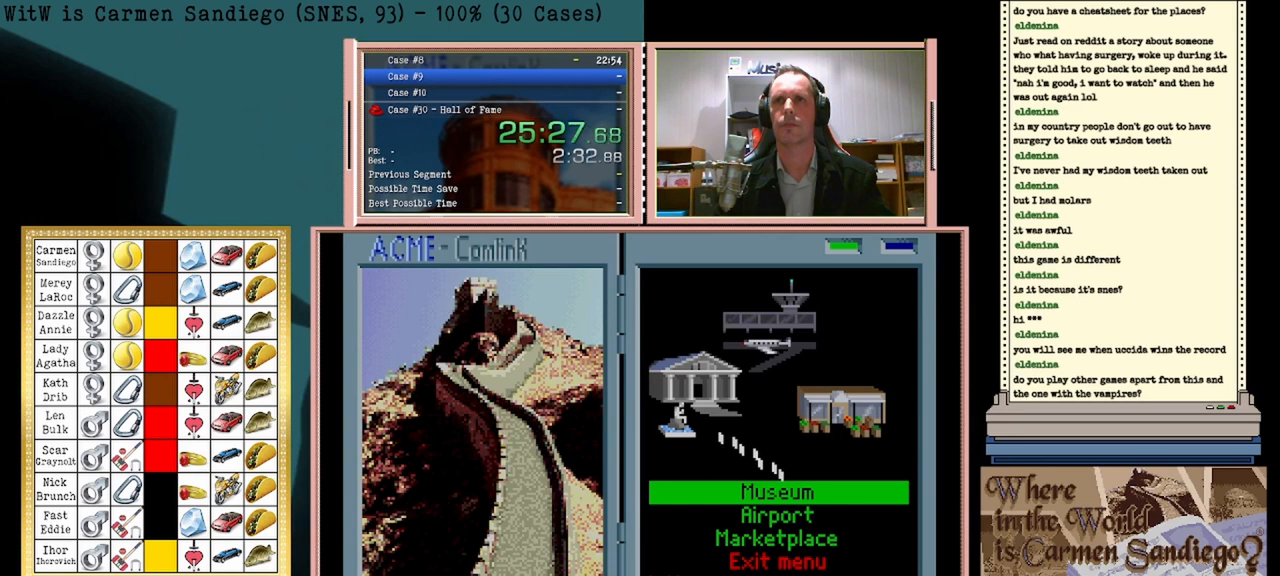
{"buttons": ["A"], "events": []}
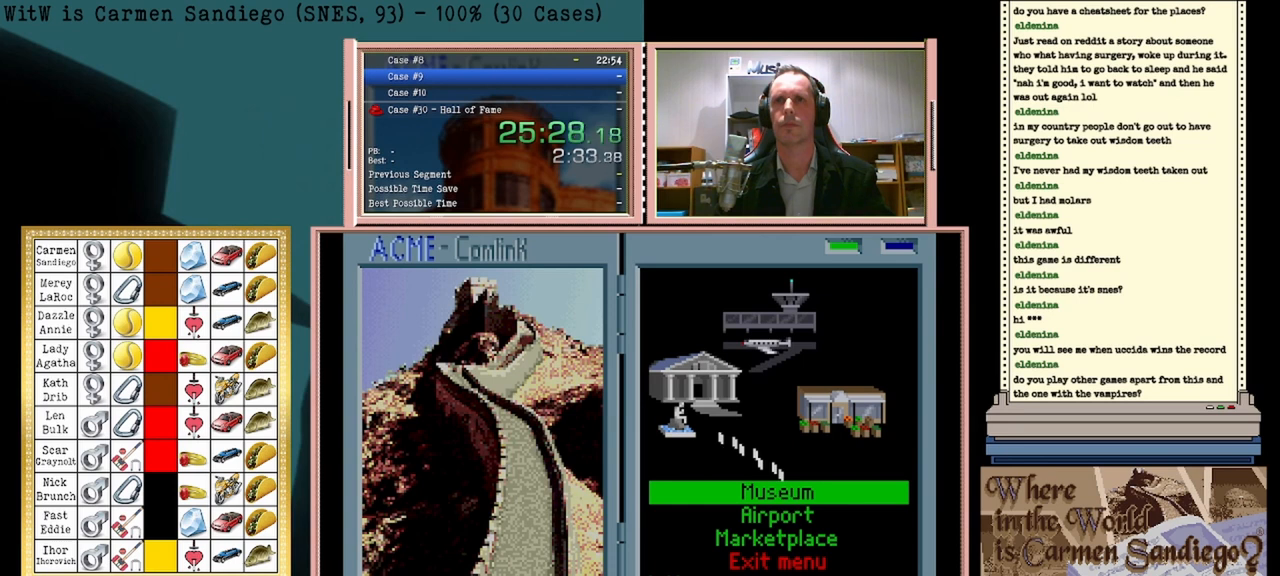
{"buttons": ["A"], "events": []}
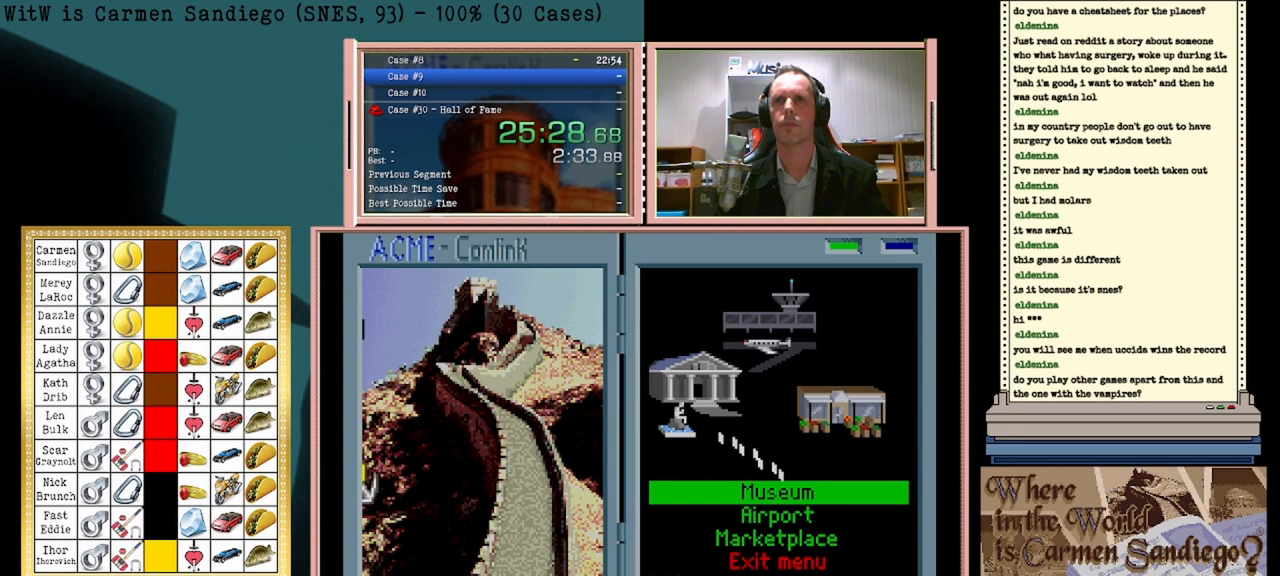
{"buttons": ["A"], "events": []}
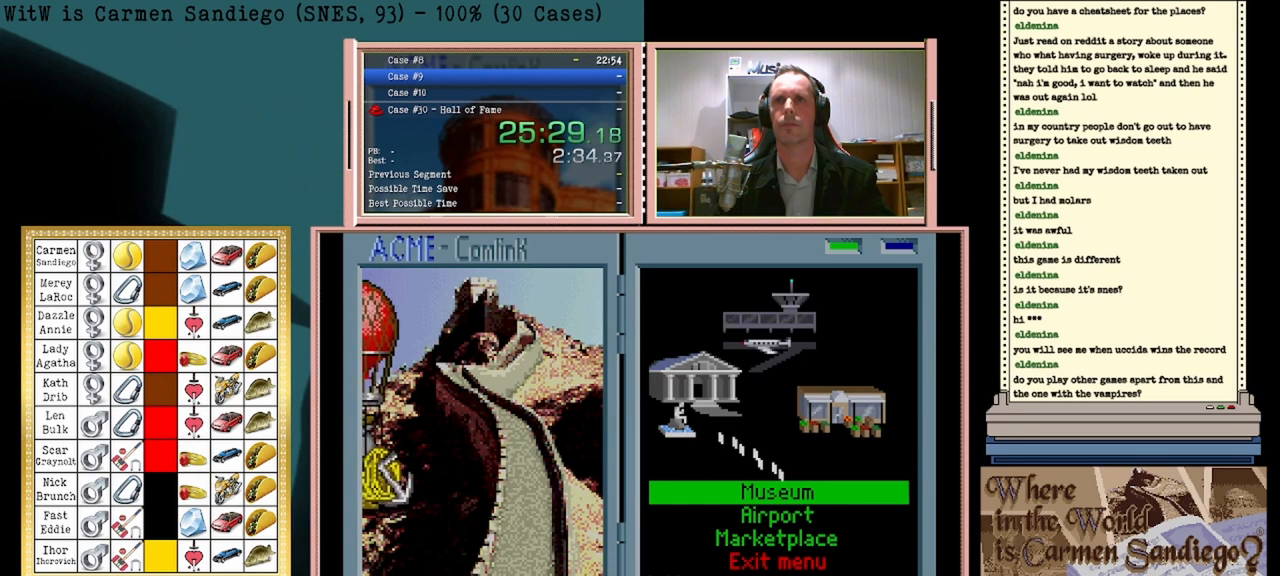
{"buttons": ["A"], "events": []}
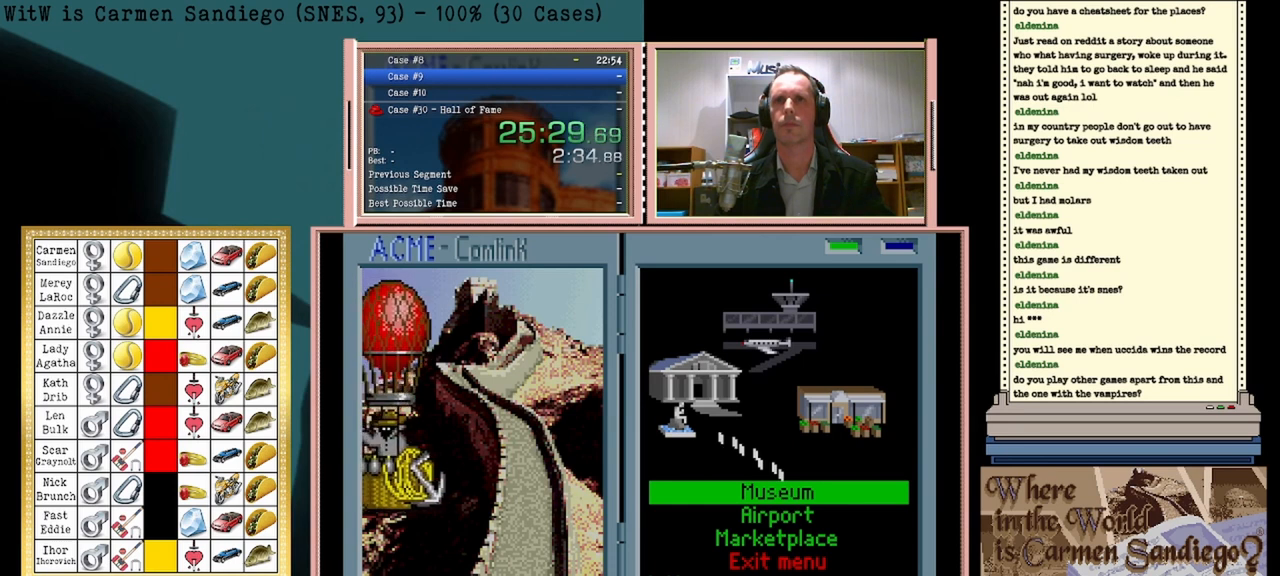
{"buttons": ["A"], "events": []}
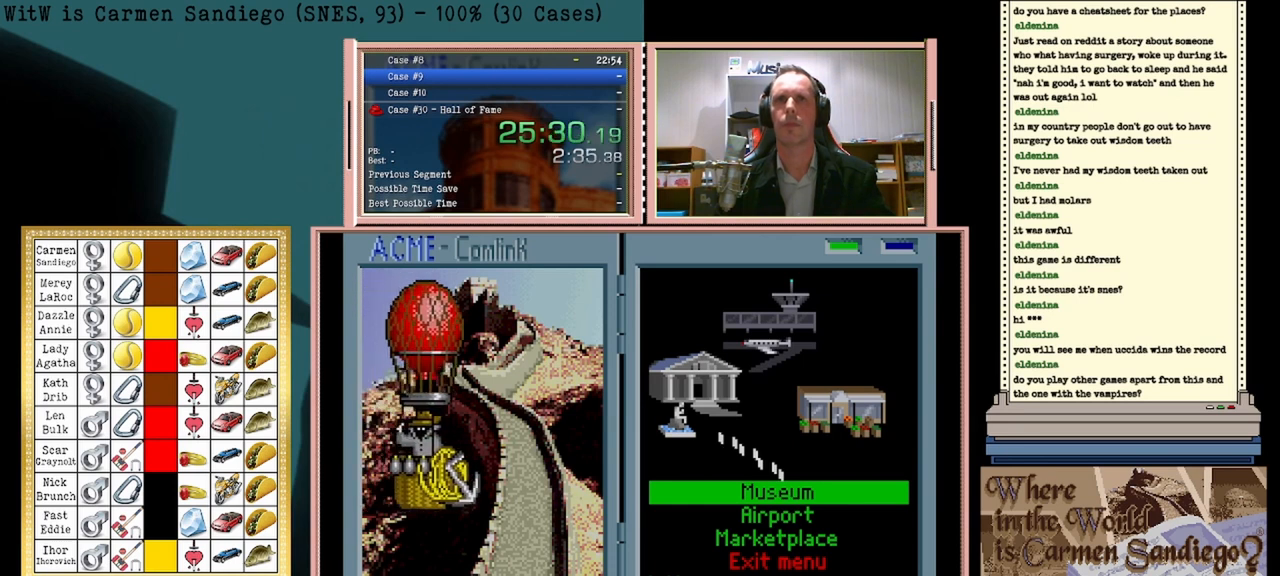
{"buttons": ["A"], "events": []}
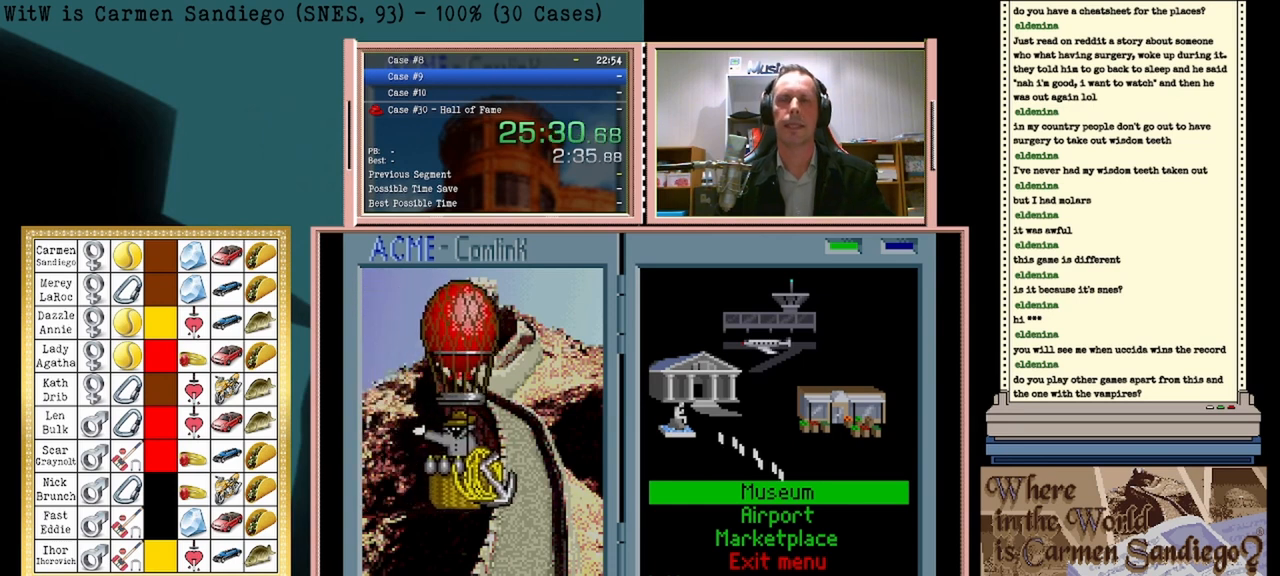
{"buttons": ["A"], "events": []}
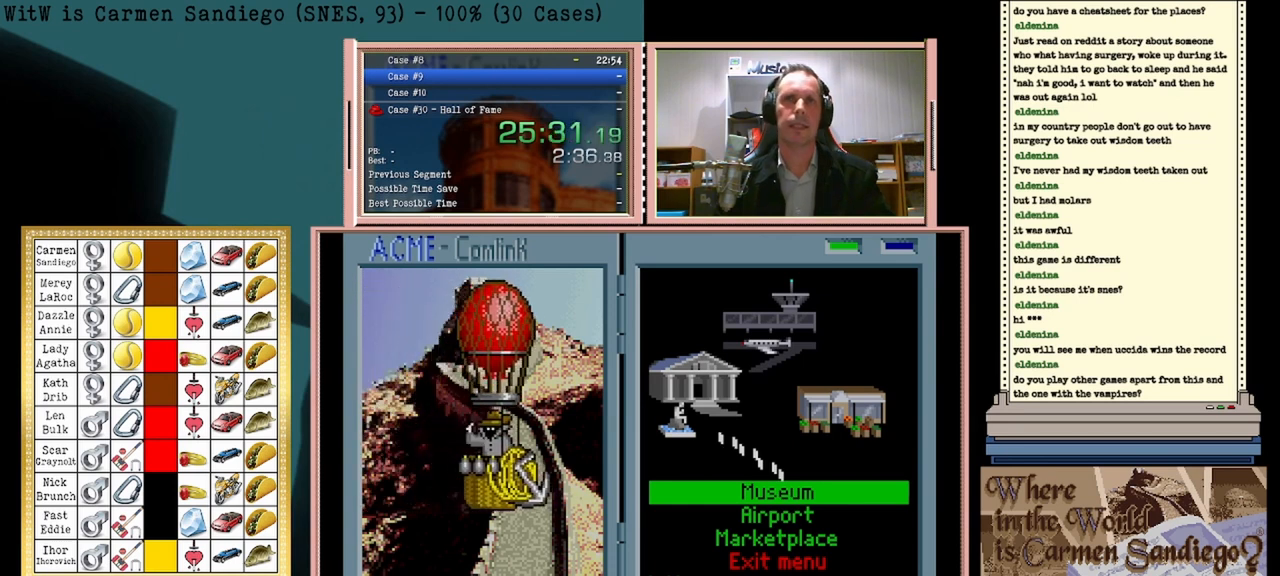
{"buttons": ["A"], "events": []}
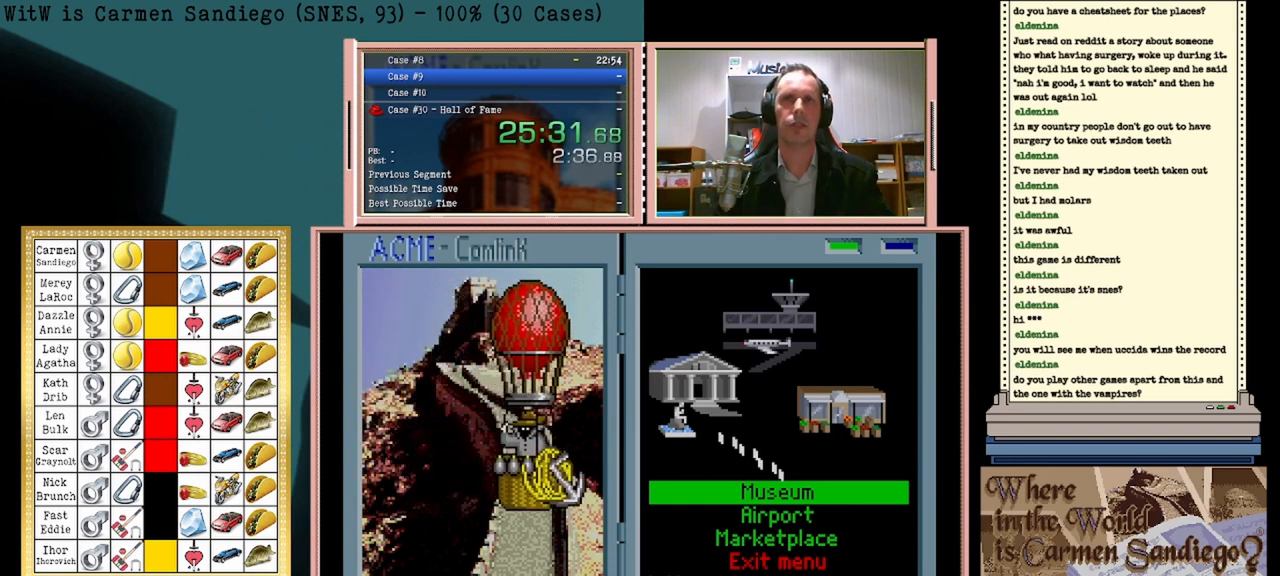
{"buttons": ["A"], "events": []}
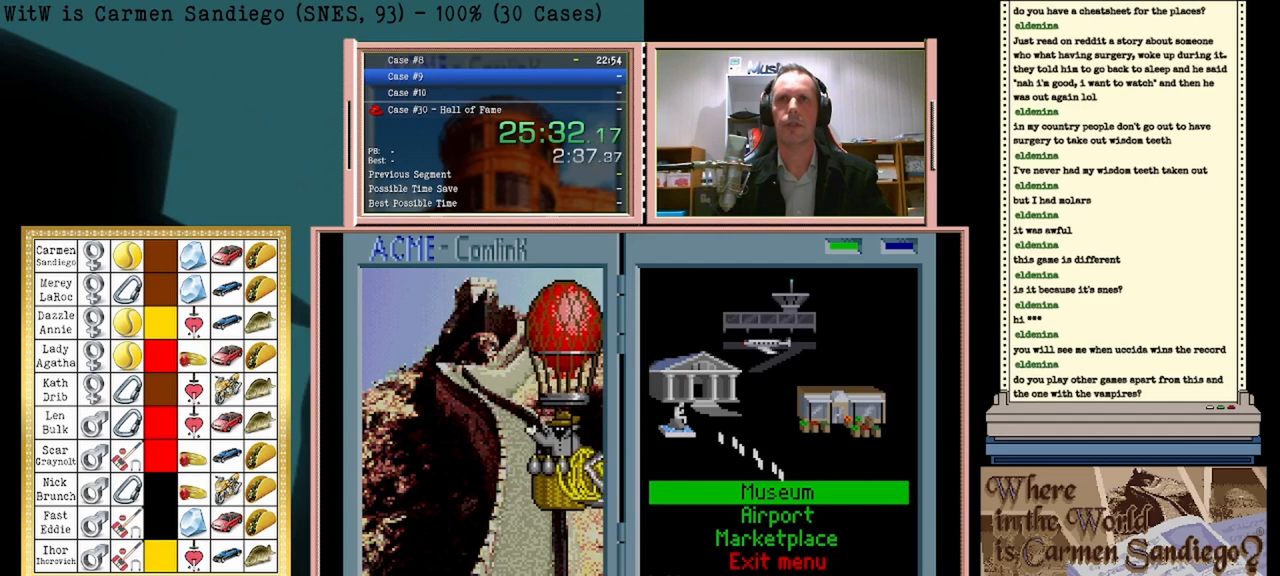
{"buttons": ["A"], "events": []}
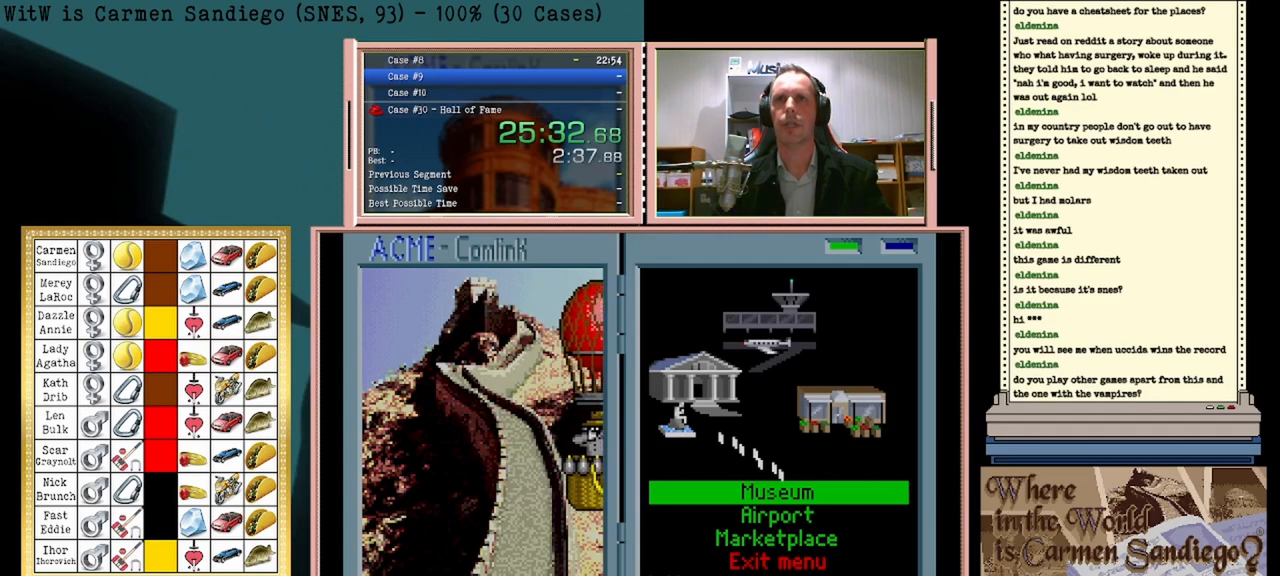
{"buttons": ["A"], "events": []}
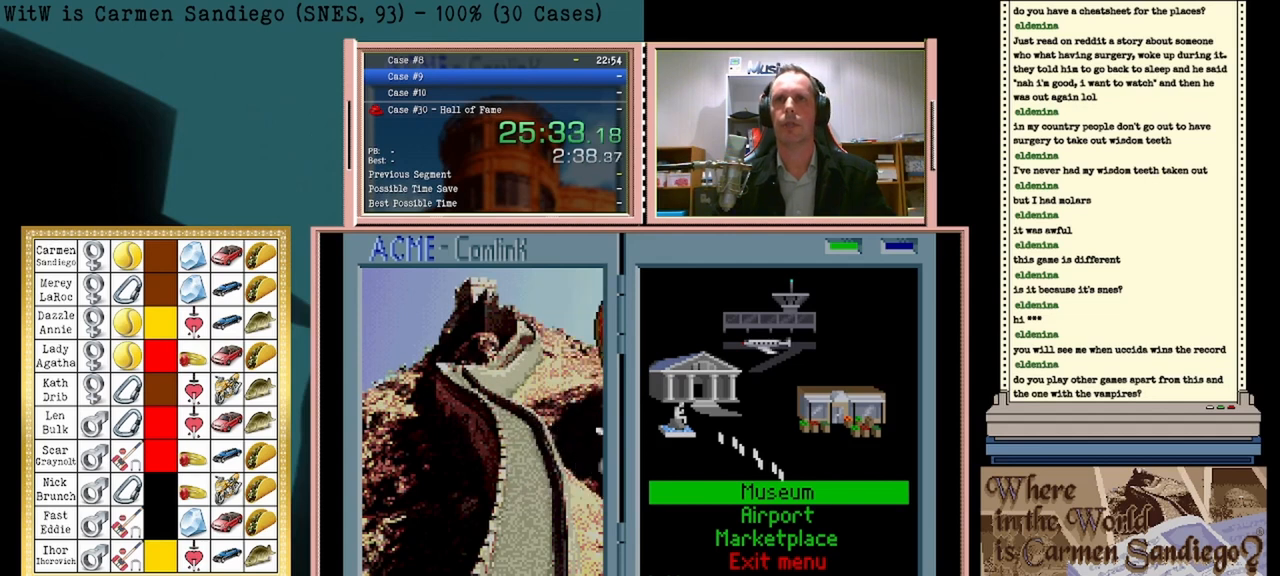
{"buttons": [], "events": [[375, "A", "up"]]}
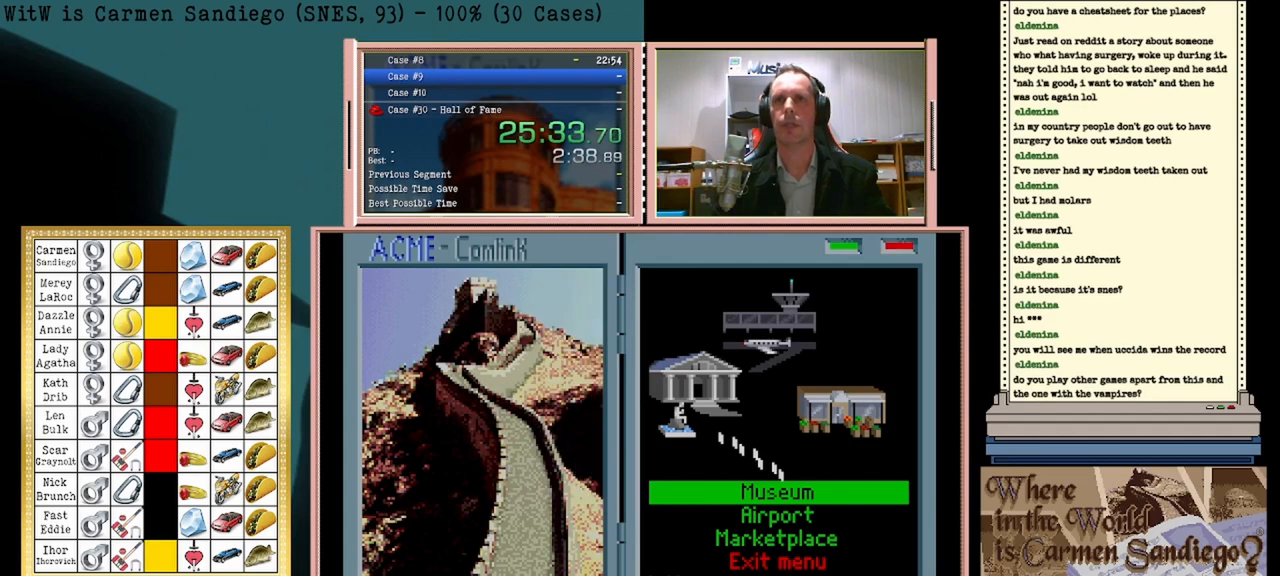
{"buttons": [], "events": []}
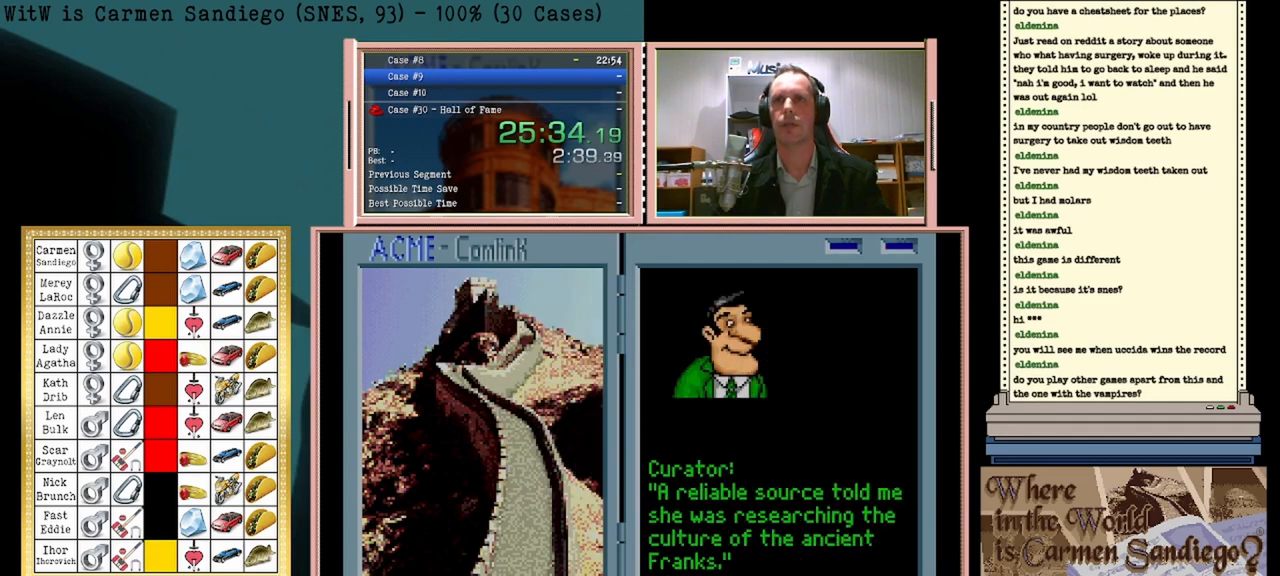
{"buttons": [], "events": [[208, "DPAD_LEFT", "down"], [375, "DPAD_LEFT", "up"]]}
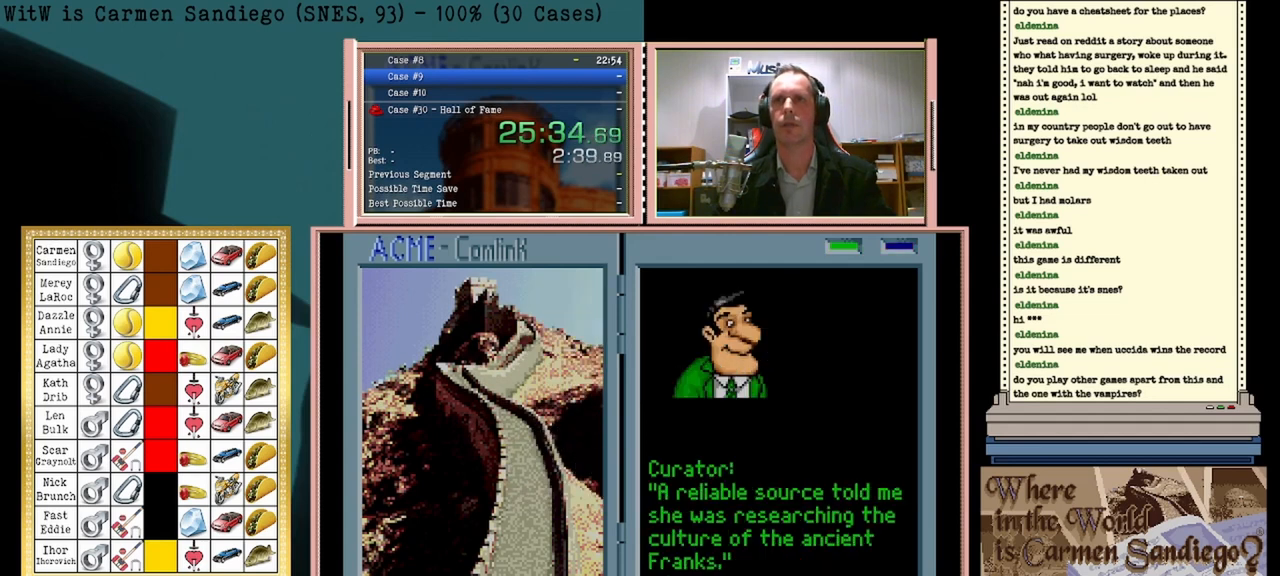
{"buttons": ["A"], "events": [[167, "A", "down"]]}
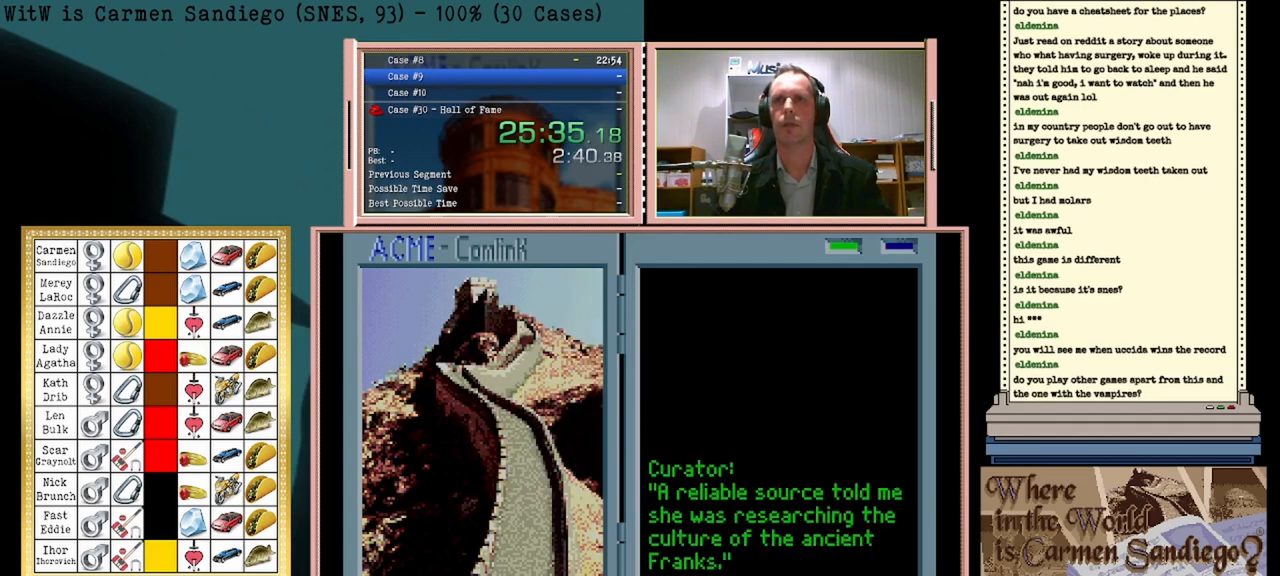
{"buttons": ["A"], "events": []}
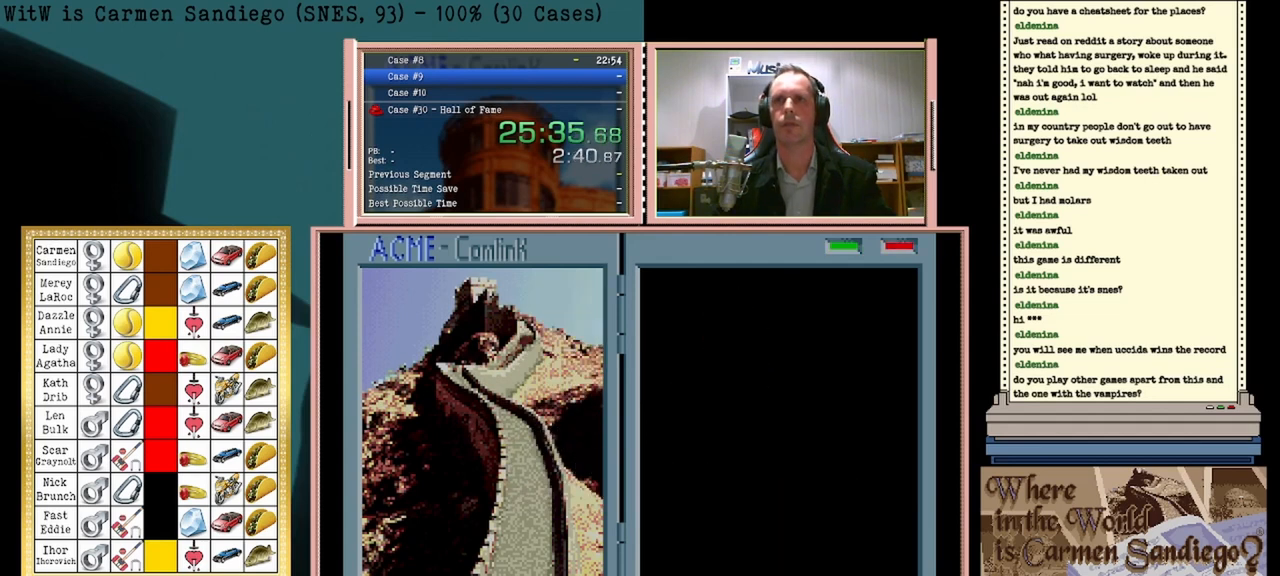
{"buttons": [], "events": [[42, "A", "up"]]}
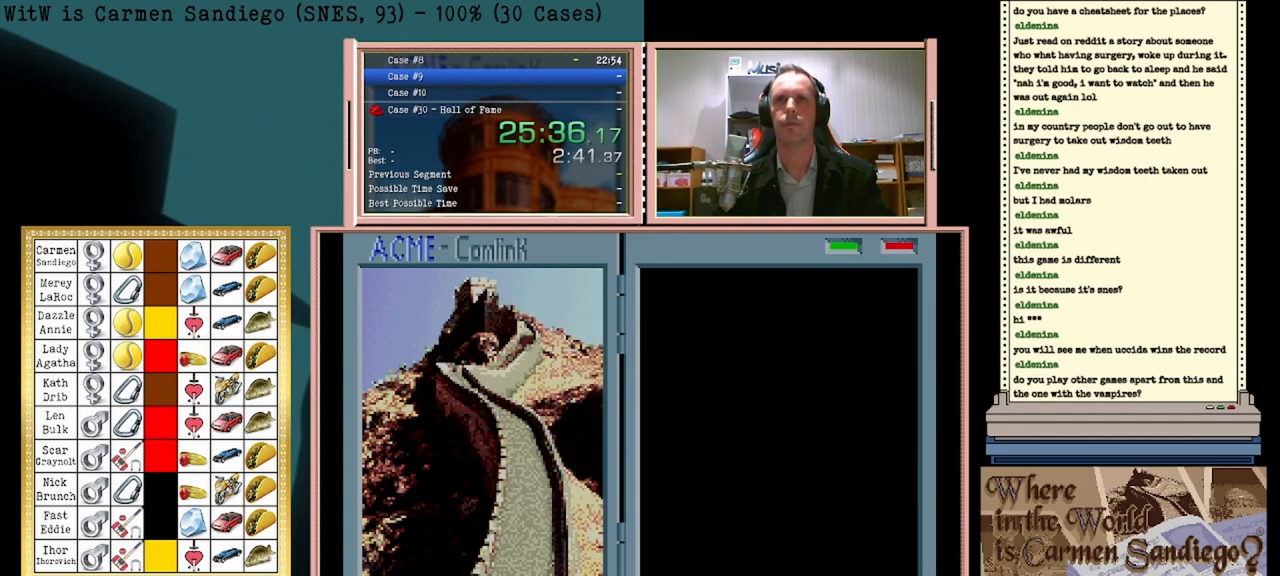
{"buttons": [], "events": []}
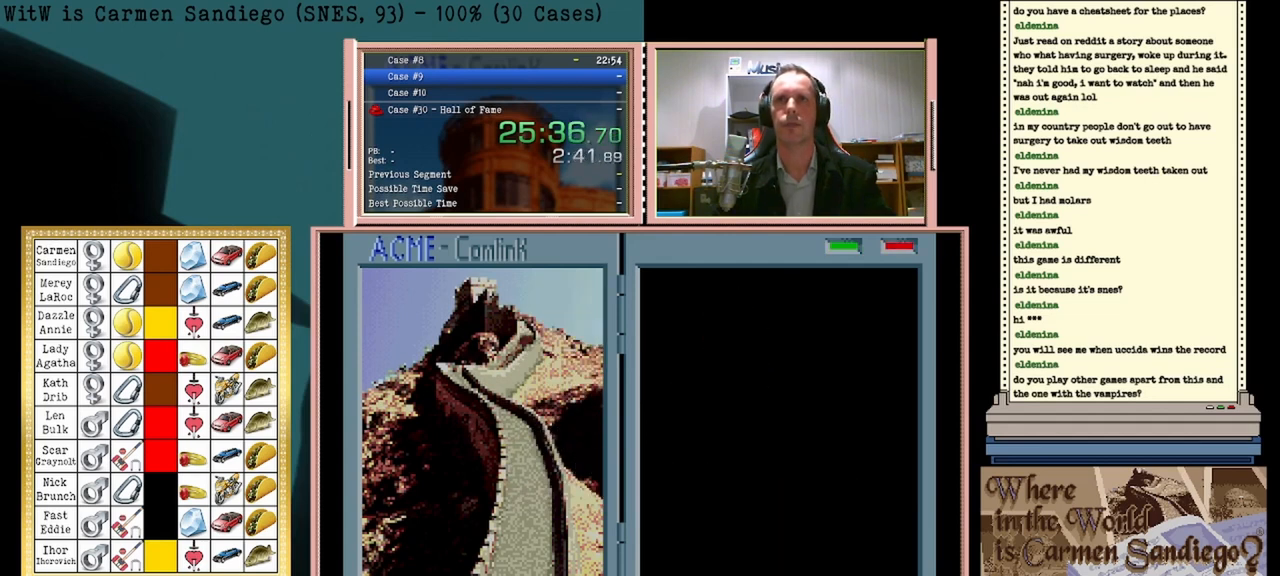
{"buttons": [], "events": []}
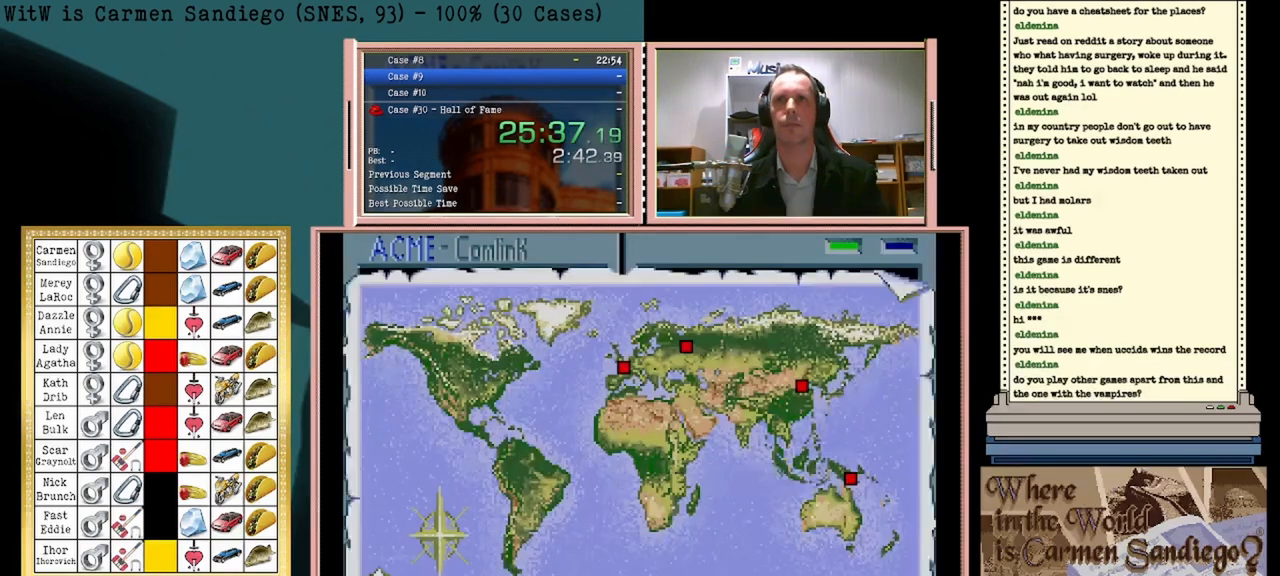
{"buttons": [], "events": []}
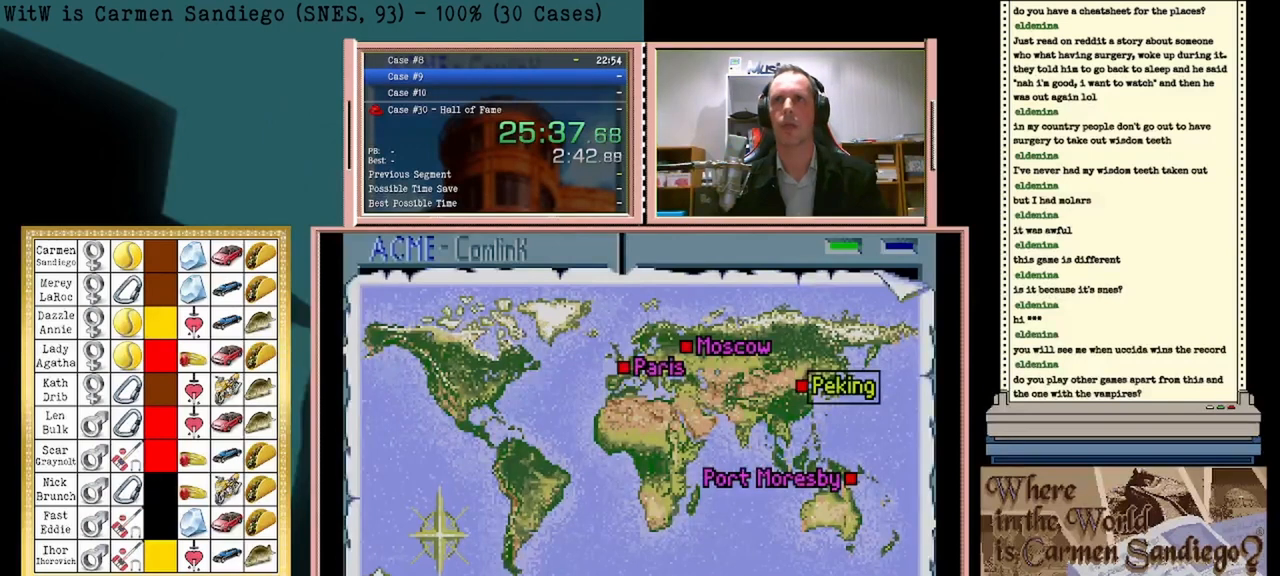
{"buttons": ["DPAD_RIGHT"], "events": [[500, "DPAD_RIGHT", "down"]]}
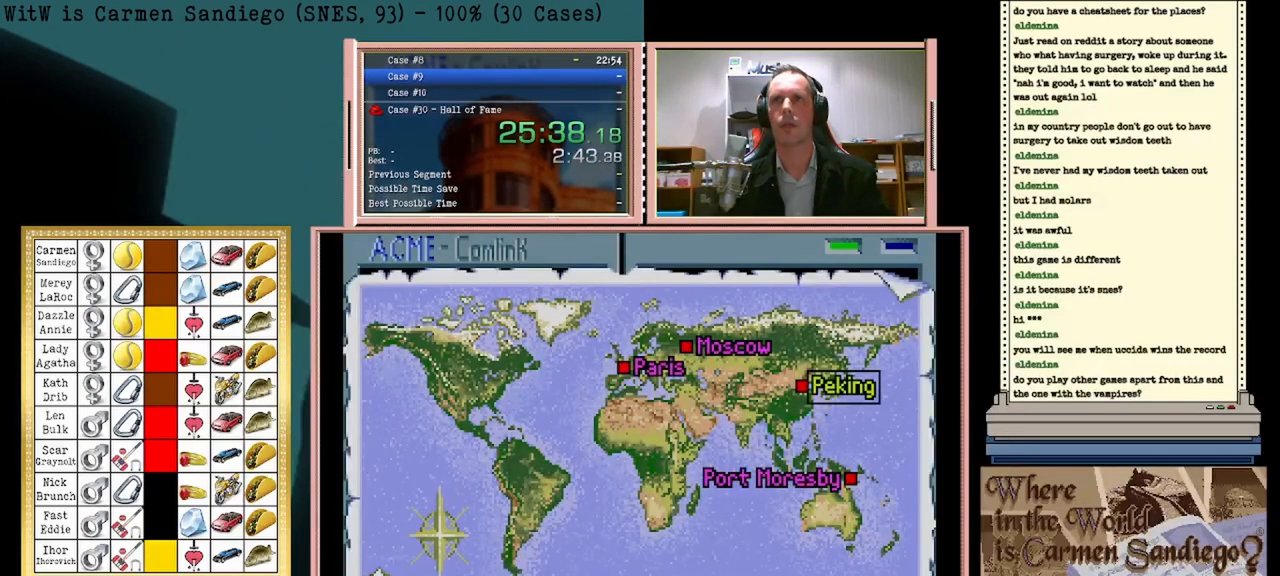
{"buttons": [], "events": [[167, "DPAD_RIGHT", "up"]]}